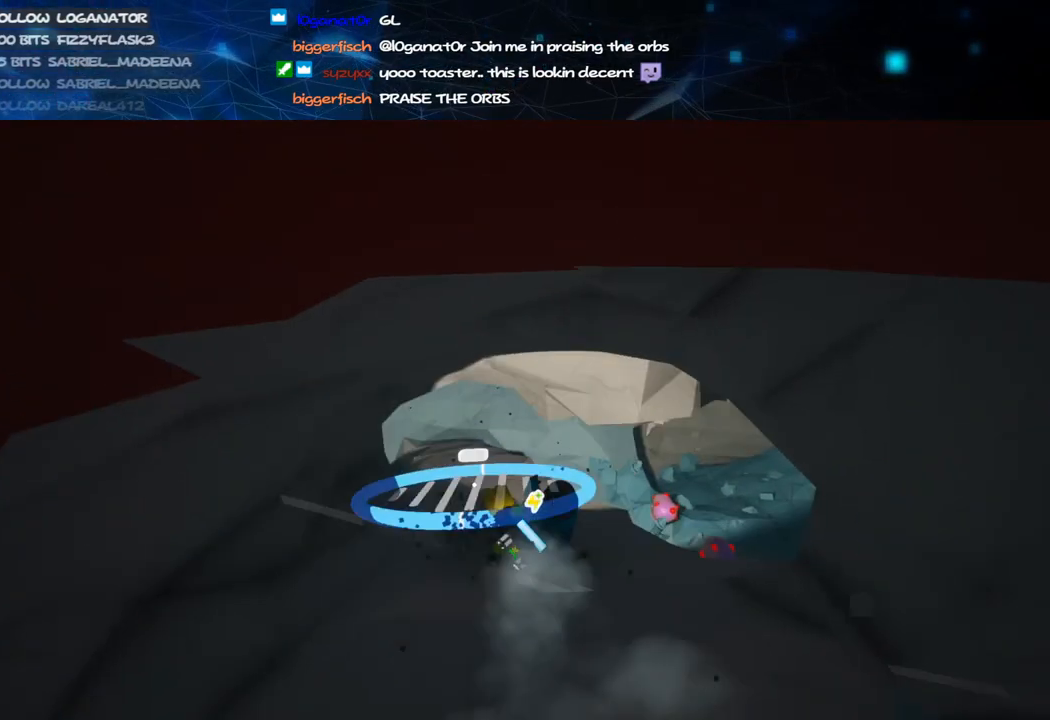
Gameplay with keyboard and mouse; each line is a JSON object with the keys and mouse buttons held at the frame after it. "events" lists presses ("down") and releases ("up") of "a", "alt", "b", "c", "ctrl", "d", "e", "f", "g", "q", "r", "s", "shift", "space", "t", "tab", "v", "w", "x", "z", "mouse_left", "mouse_wheel", "mouse_right", "mouse_mb4" and "mouse_mb5" between this image and that frame as [ms after this image, input, new state], when the widget could be followed in between. "mouse_left", "mouse_wheel", "mouse_right", "mouse_mb4", "mouse_mb5" = the "left", "wheel", "right", "mb4", "mb5" buttons of the "mouse" list. No other keys are recorded. "wheel" means that the mouse wheel is clicked or scrolled. Mouse movement is not recorded.
{"keys": ["a", "c", "w"], "mouse": ["left"], "events": [[360, "a", "down"]]}
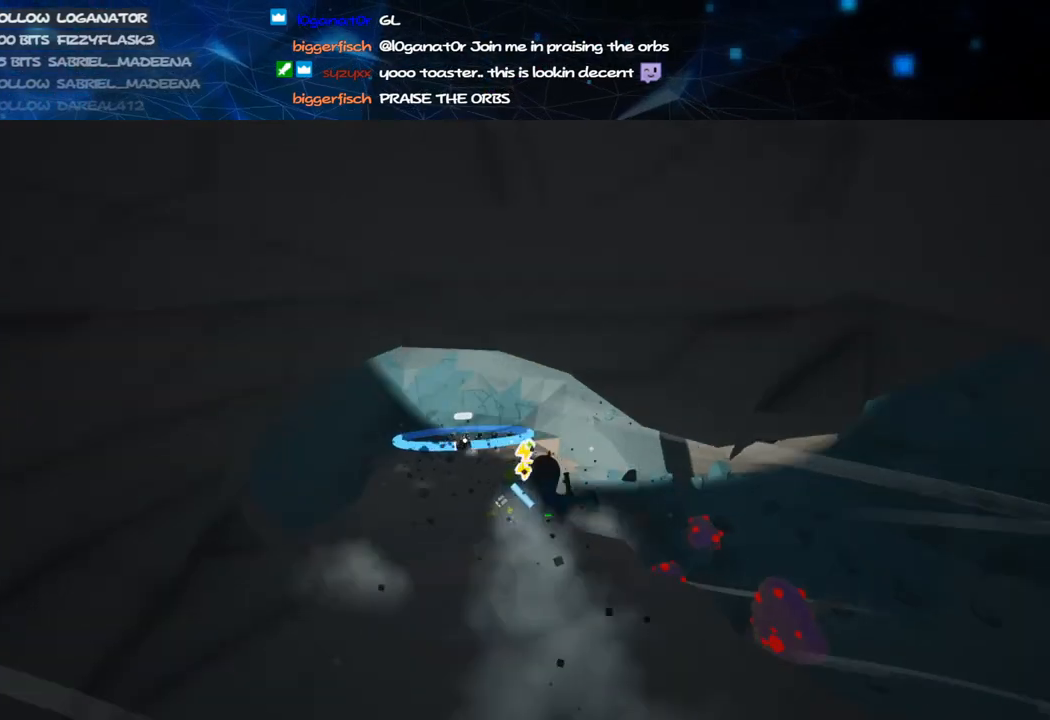
{"keys": ["c", "w"], "mouse": ["left"], "events": [[80, "a", "up"], [180, "w", "up"], [500, "w", "down"]]}
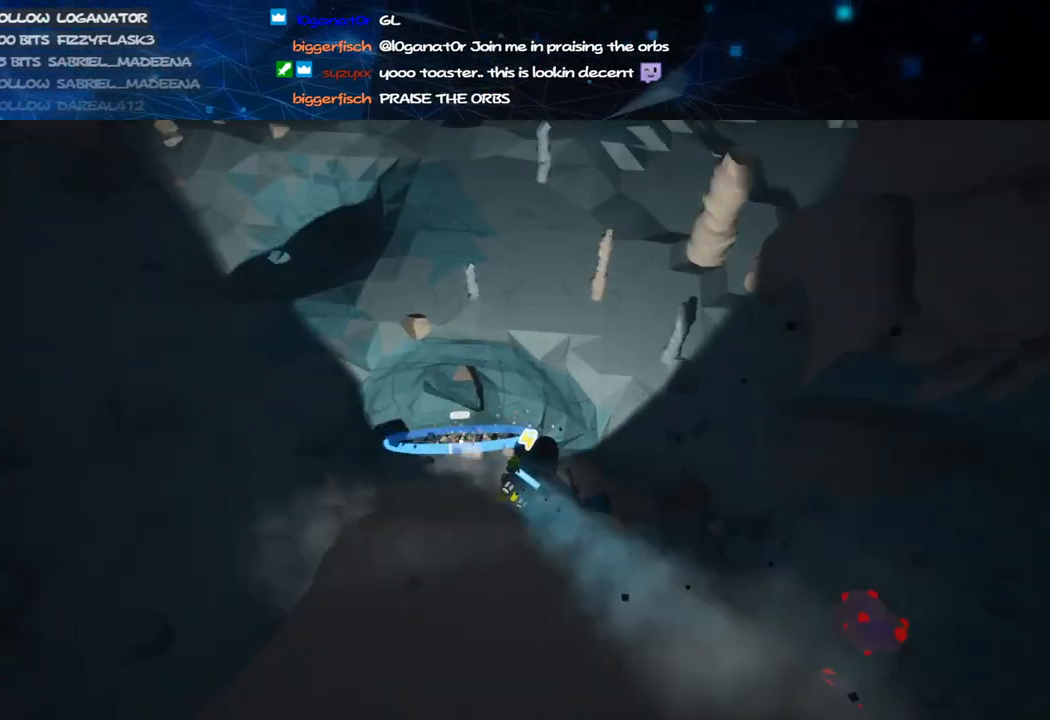
{"keys": ["c"], "mouse": ["left"], "events": [[40, "w", "up"], [360, "a", "down"], [440, "a", "up"]]}
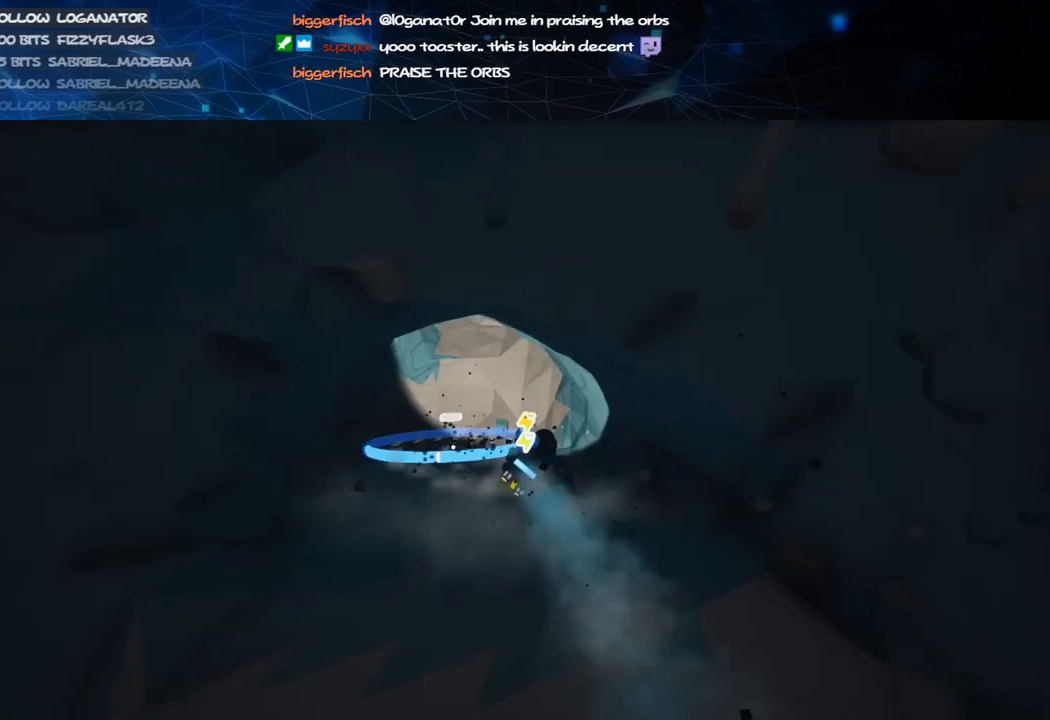
{"keys": ["c"], "mouse": ["left"], "events": [[200, "s", "down"], [340, "s", "up"]]}
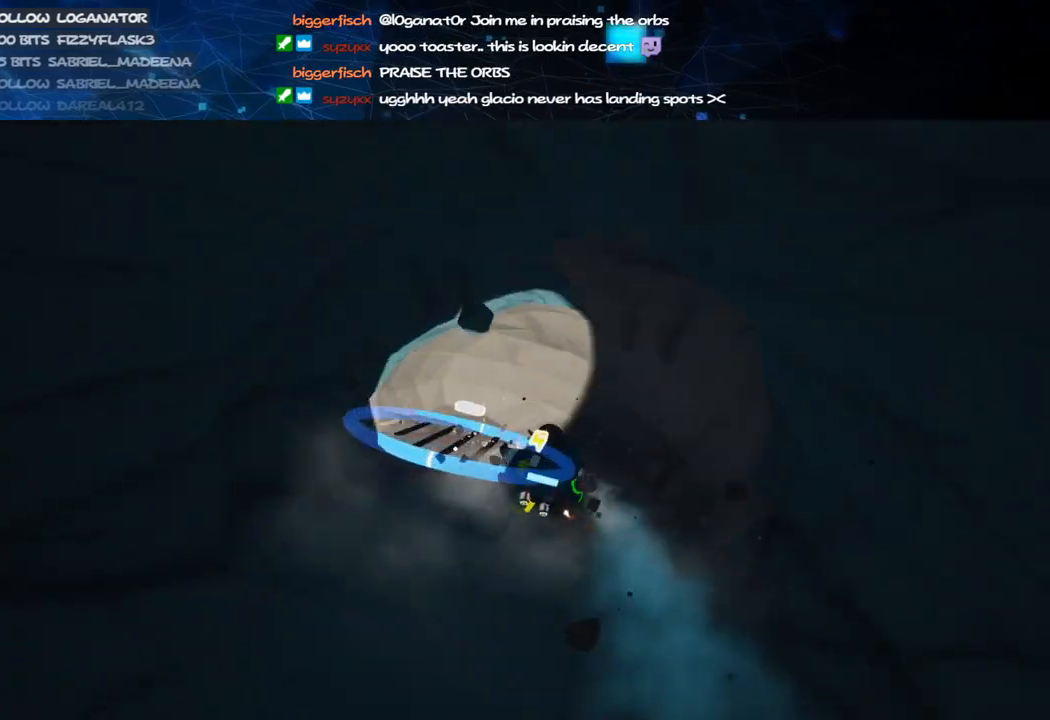
{"keys": ["c", "d"], "mouse": ["left"], "events": [[340, "d", "down"]]}
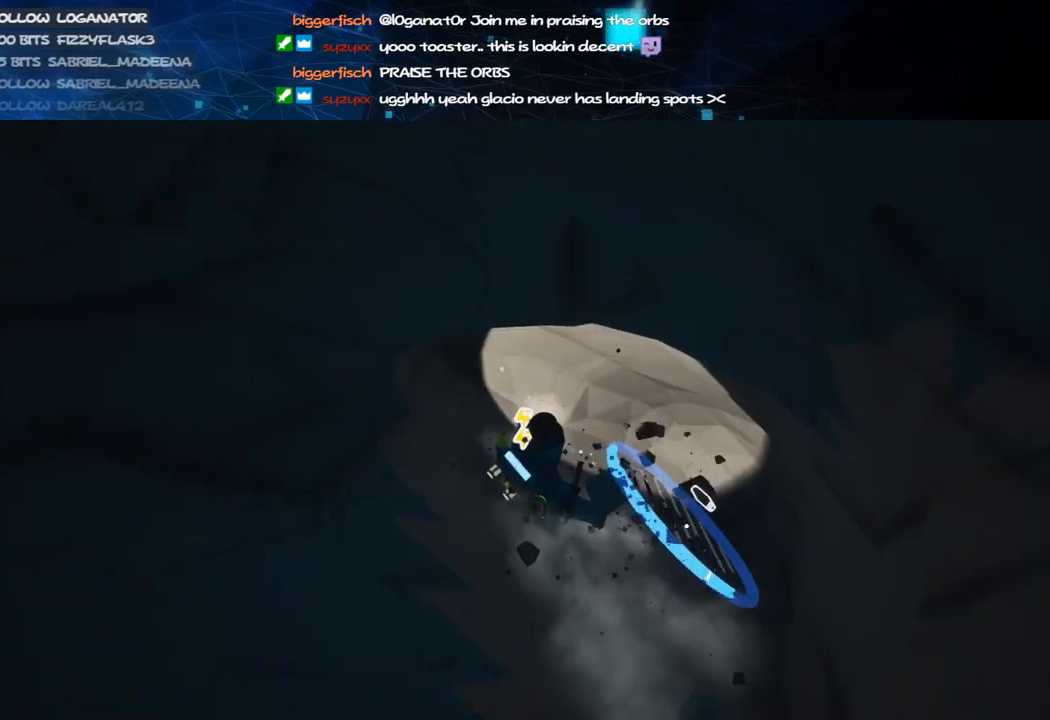
{"keys": ["c"], "mouse": ["left"], "events": [[320, "d", "up"]]}
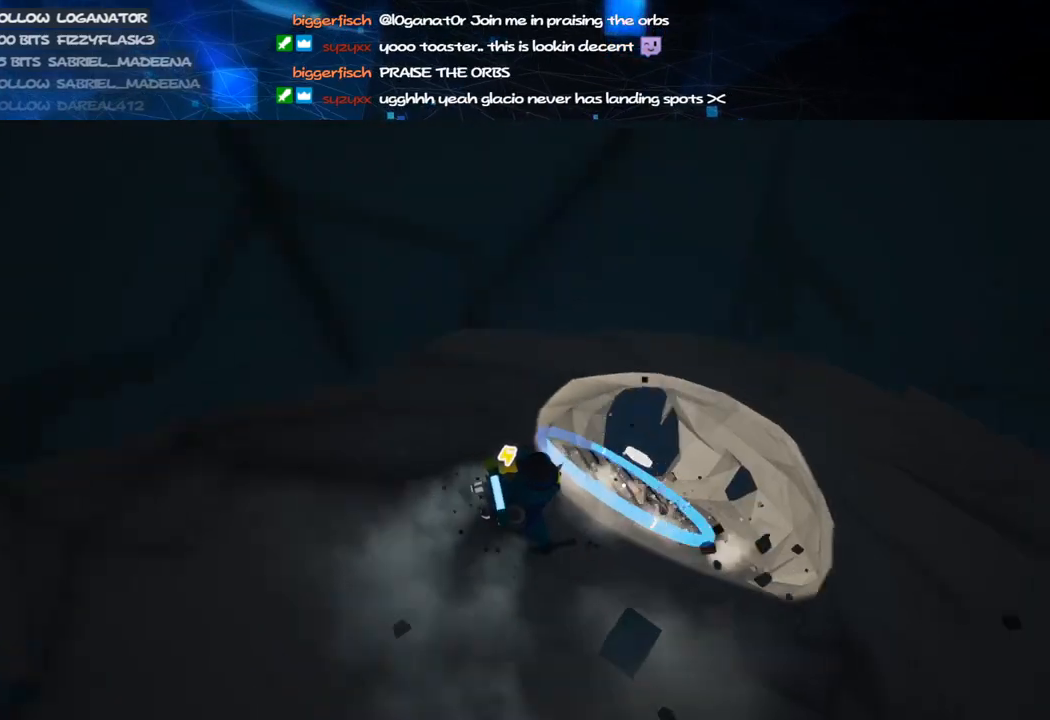
{"keys": ["c"], "mouse": ["left"], "events": []}
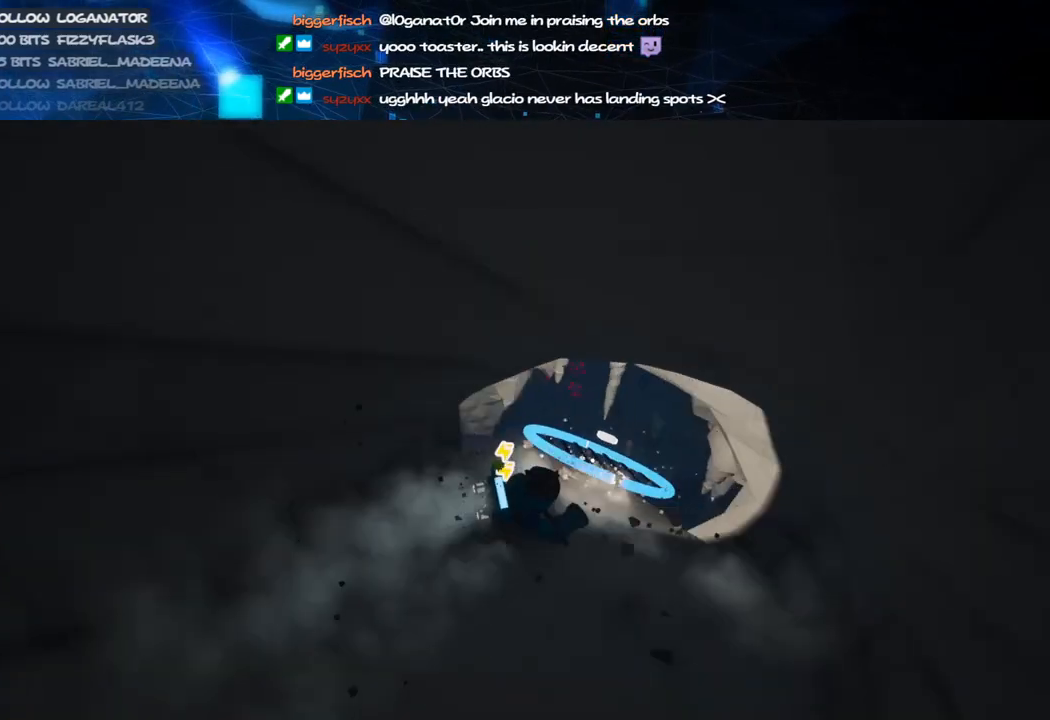
{"keys": ["c", "s"], "mouse": ["left"], "events": [[20, "w", "down"], [180, "w", "up"], [500, "s", "down"]]}
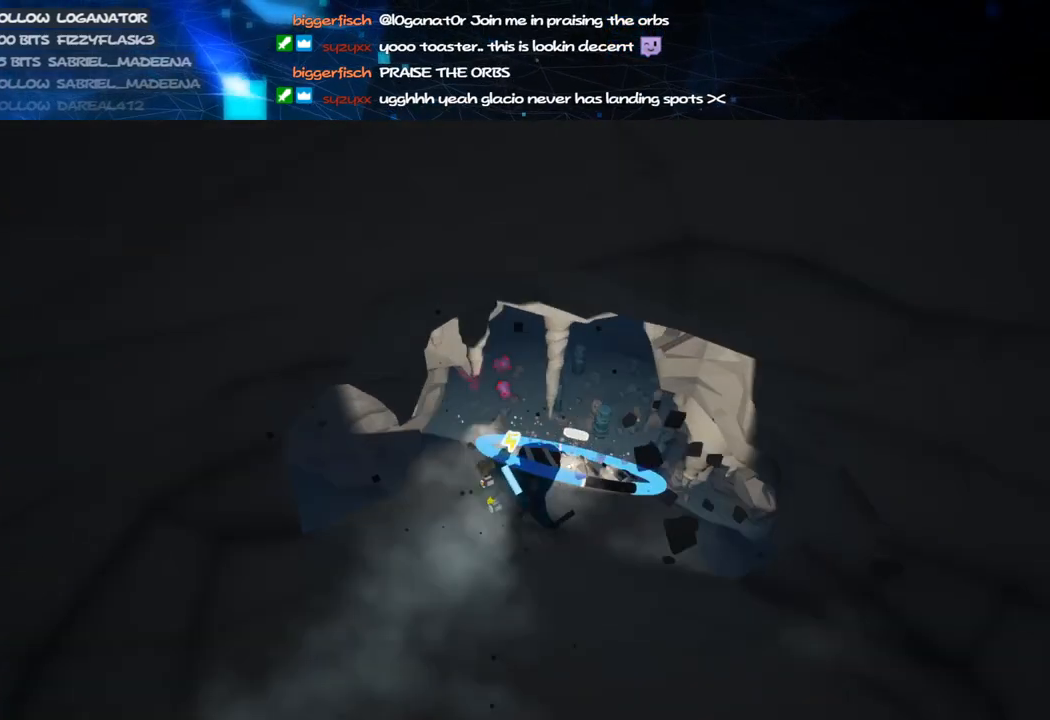
{"keys": ["c"], "mouse": ["left"], "events": [[120, "s", "up"], [240, "a", "down"], [340, "a", "up"]]}
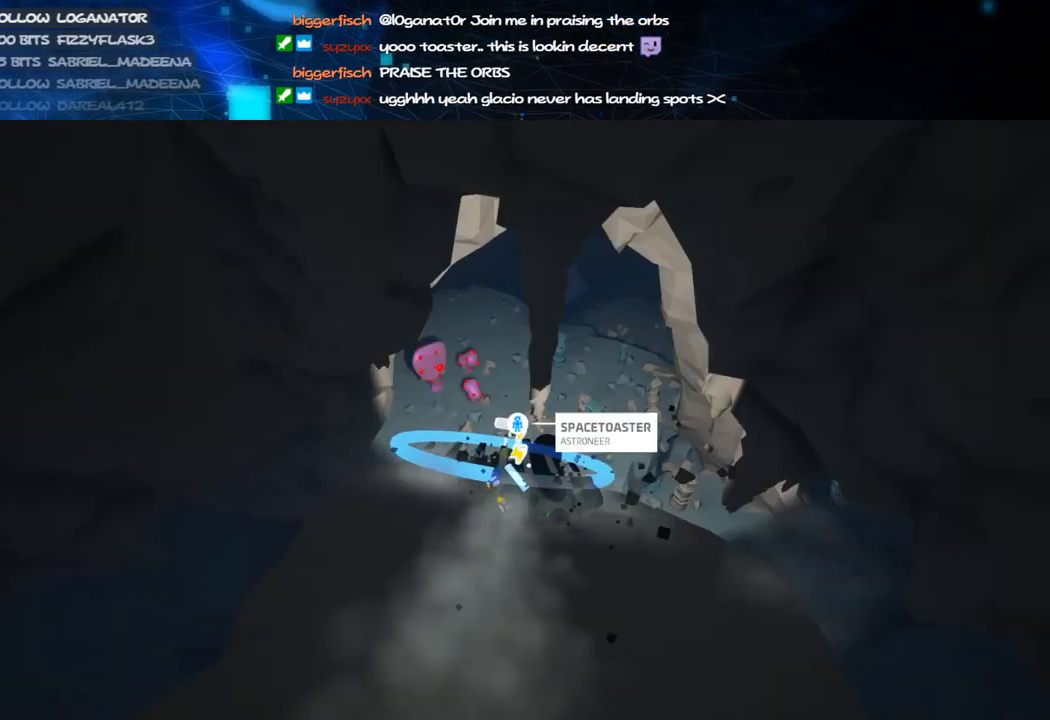
{"keys": ["c"], "mouse": ["left"], "events": [[180, "d", "down"], [340, "d", "up"]]}
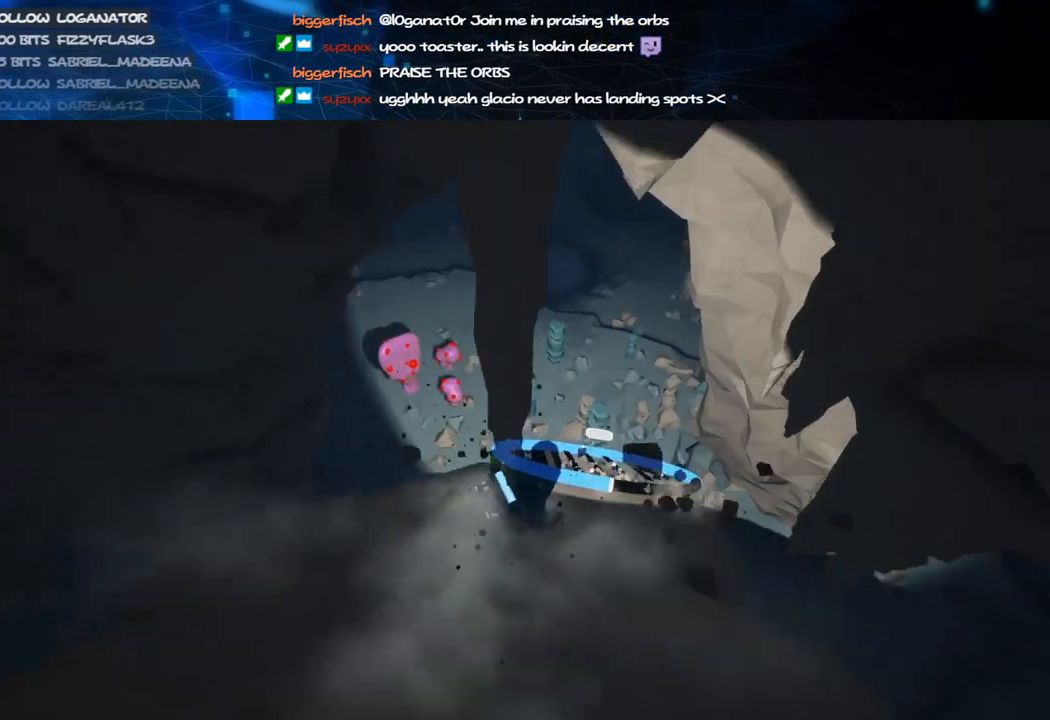
{"keys": ["c"], "mouse": ["left"], "events": []}
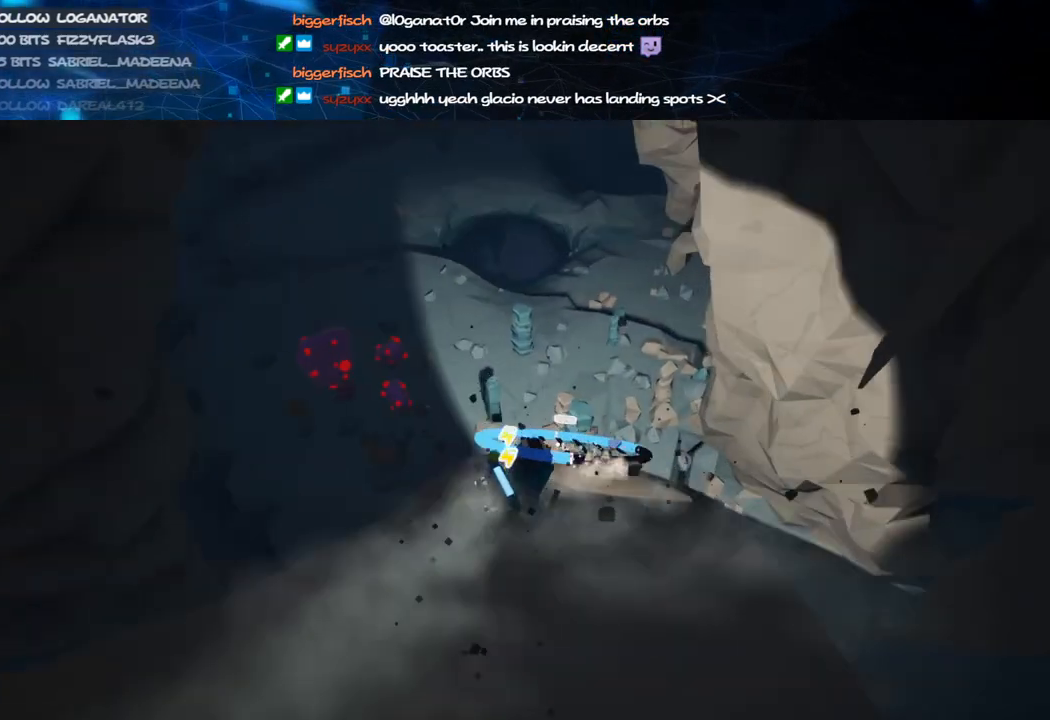
{"keys": ["a", "c", "w"], "mouse": ["left"], "events": [[240, "w", "down"], [480, "a", "down"]]}
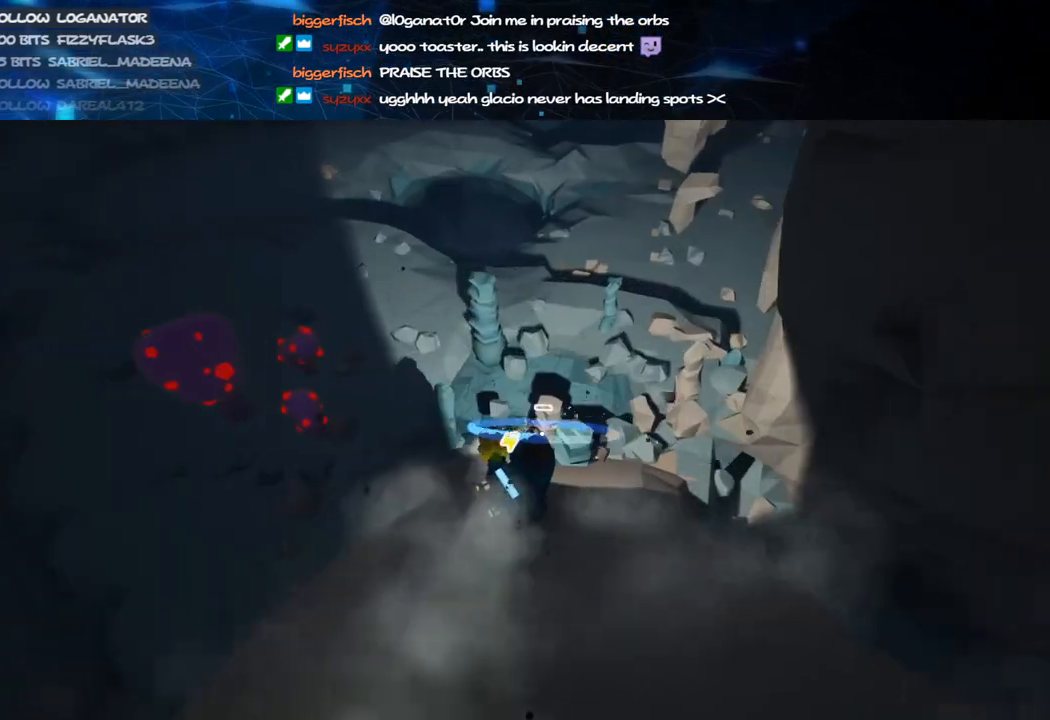
{"keys": ["c"], "mouse": ["left"], "events": [[60, "a", "up"], [100, "w", "up"]]}
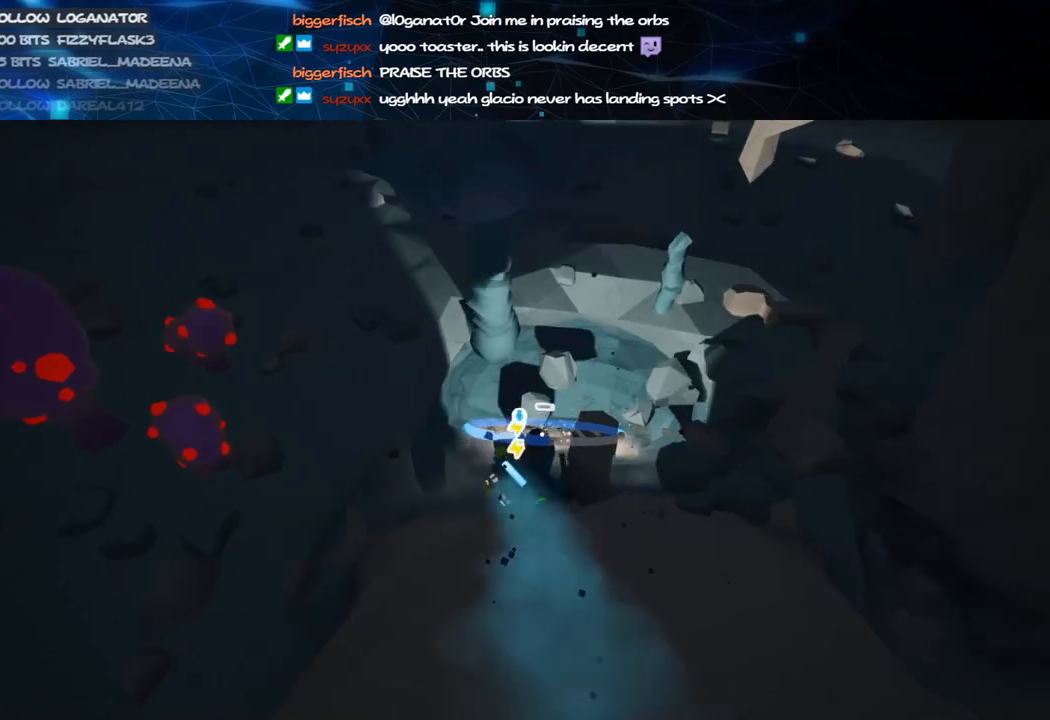
{"keys": ["c"], "mouse": ["left"], "events": [[20, "w", "down"], [440, "w", "up"]]}
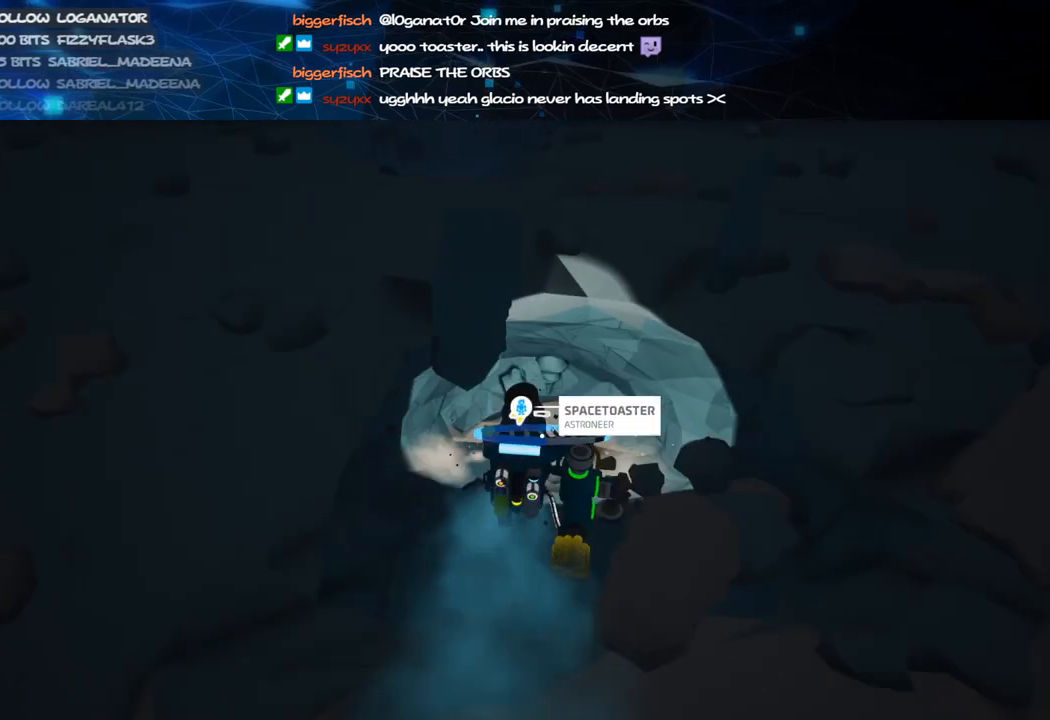
{"keys": ["c"], "mouse": ["left"], "events": [[140, "w", "down"], [320, "w", "up"]]}
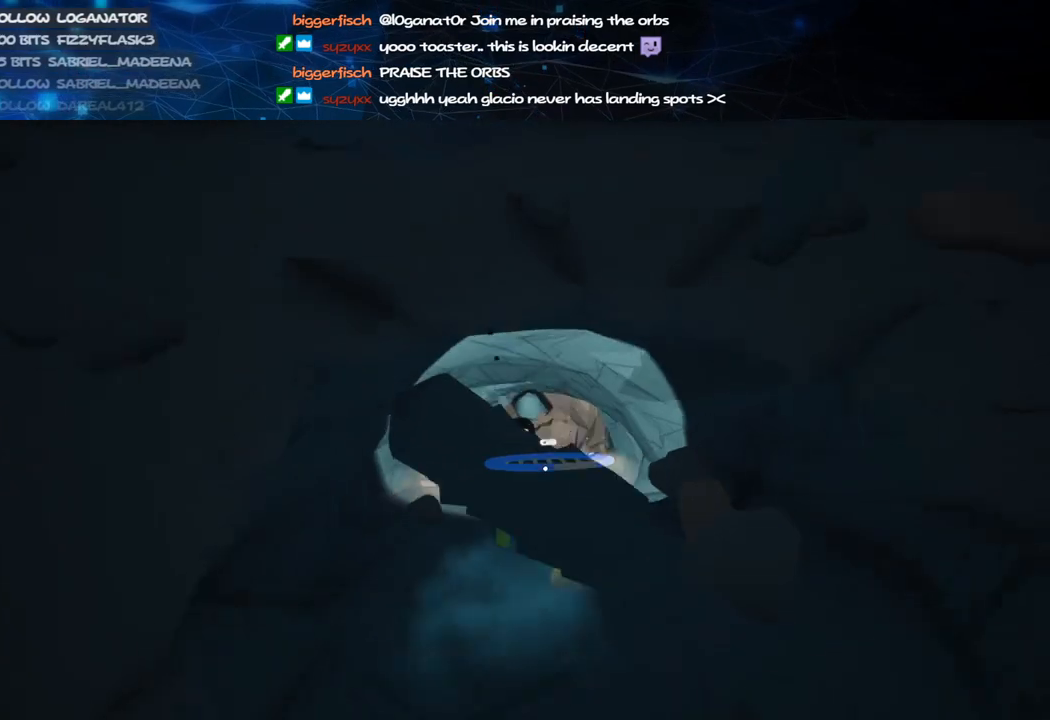
{"keys": ["c", "w"], "mouse": ["left"], "events": [[100, "d", "down"], [240, "d", "up"], [340, "w", "down"]]}
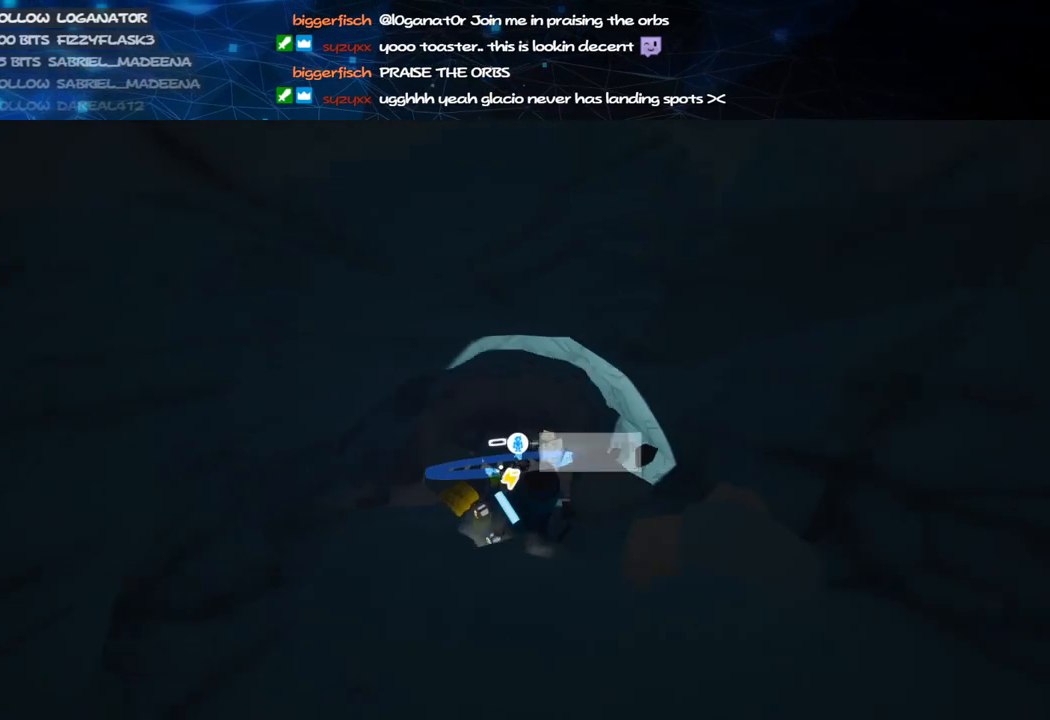
{"keys": ["c", "w"], "mouse": ["left"], "events": [[40, "a", "down"], [160, "a", "up"]]}
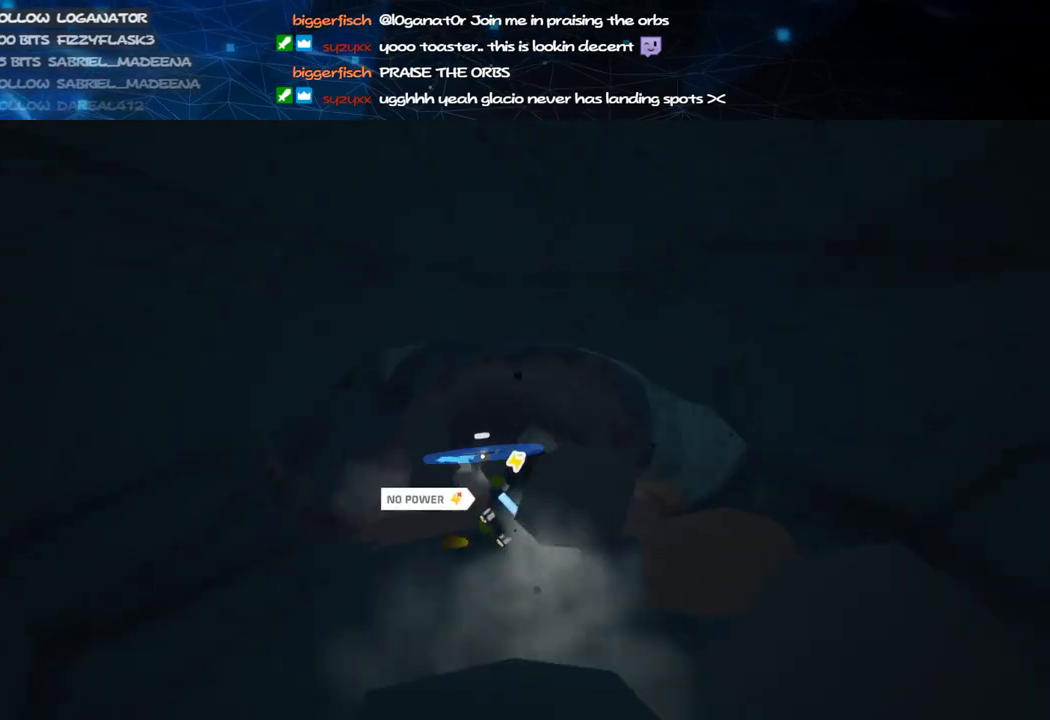
{"keys": ["c", "w"], "mouse": ["left"], "events": []}
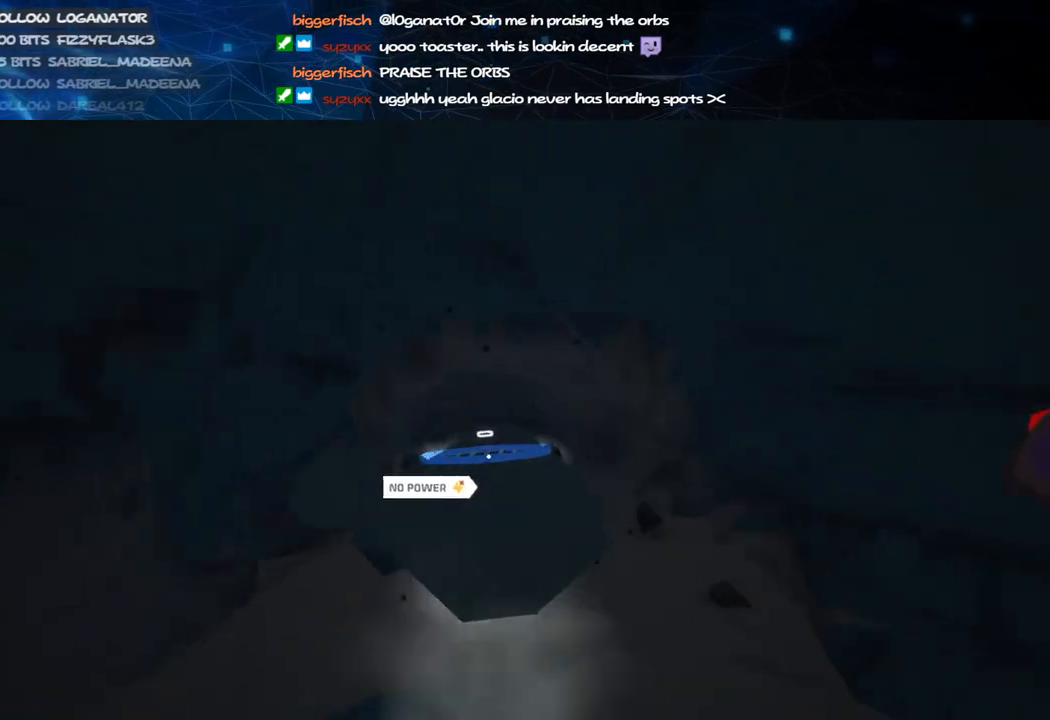
{"keys": ["c", "w"], "mouse": ["left"], "events": [[340, "a", "down"], [440, "a", "up"]]}
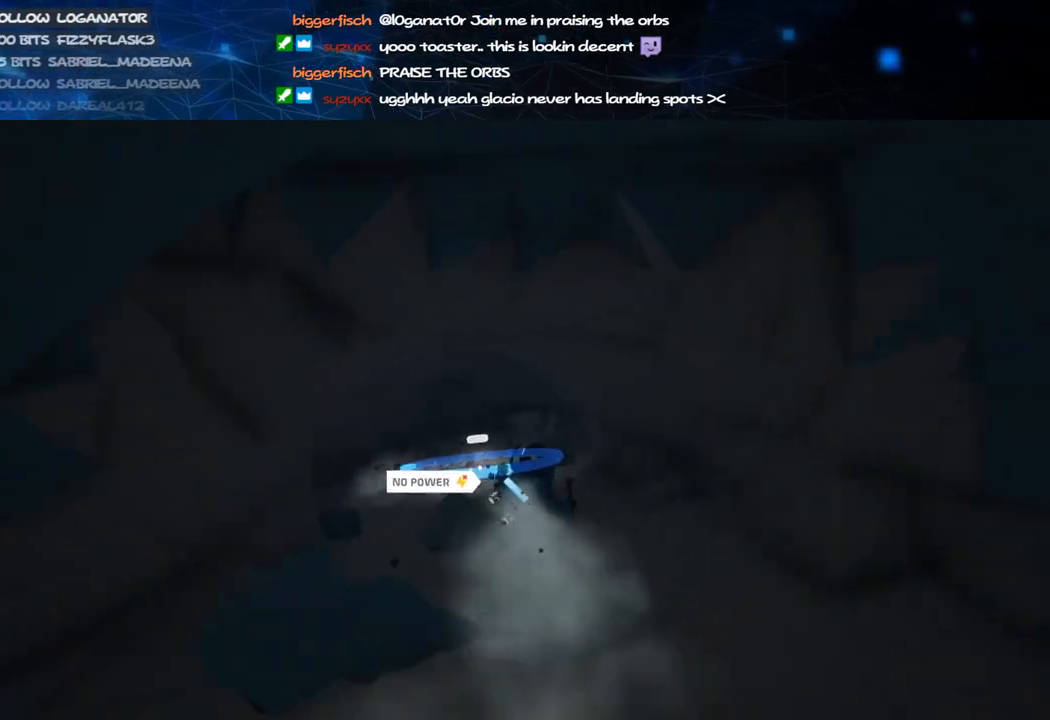
{"keys": ["c"], "mouse": ["left"], "events": [[60, "w", "up"]]}
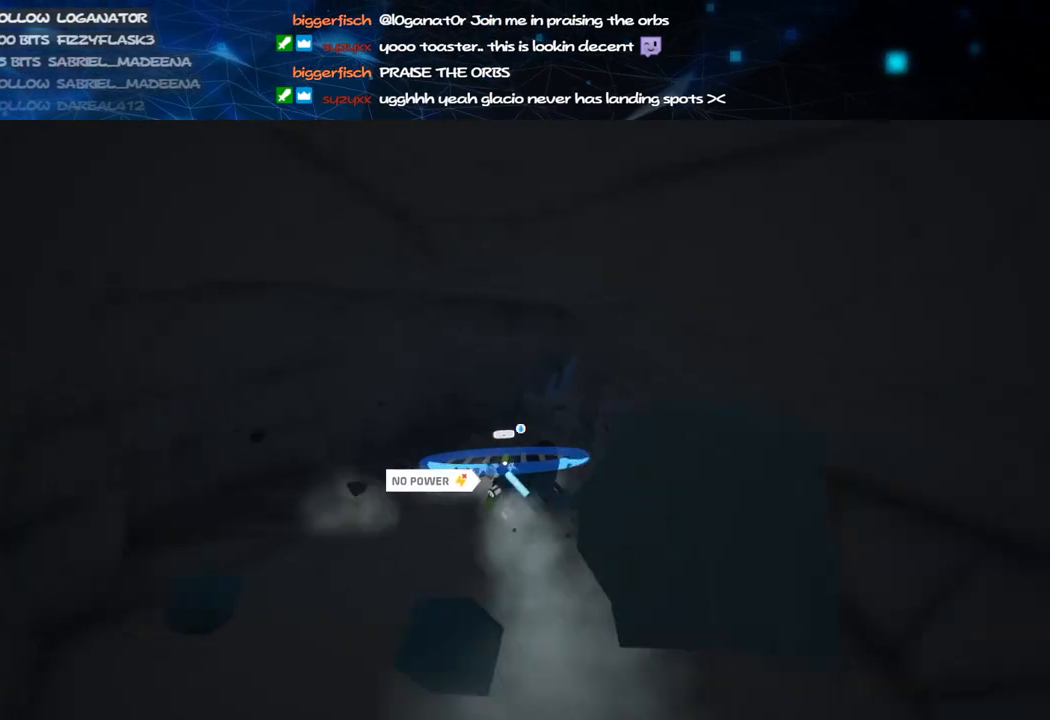
{"keys": ["c", "s"], "mouse": ["left"], "events": [[480, "s", "down"]]}
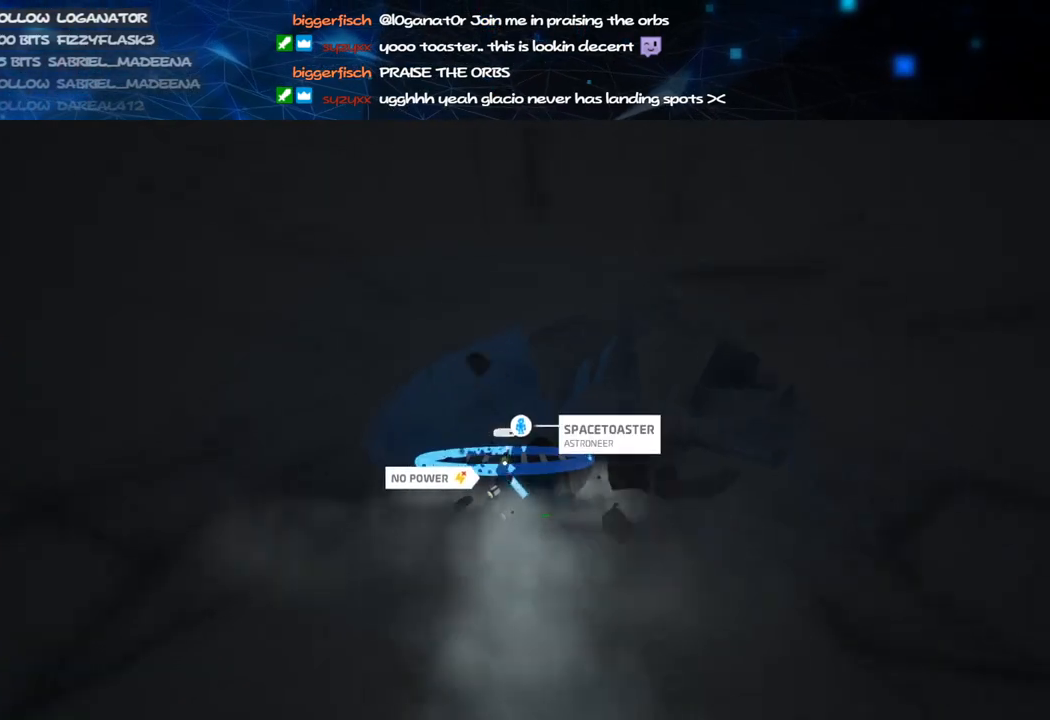
{"keys": ["c"], "mouse": ["left"], "events": [[120, "s", "up"]]}
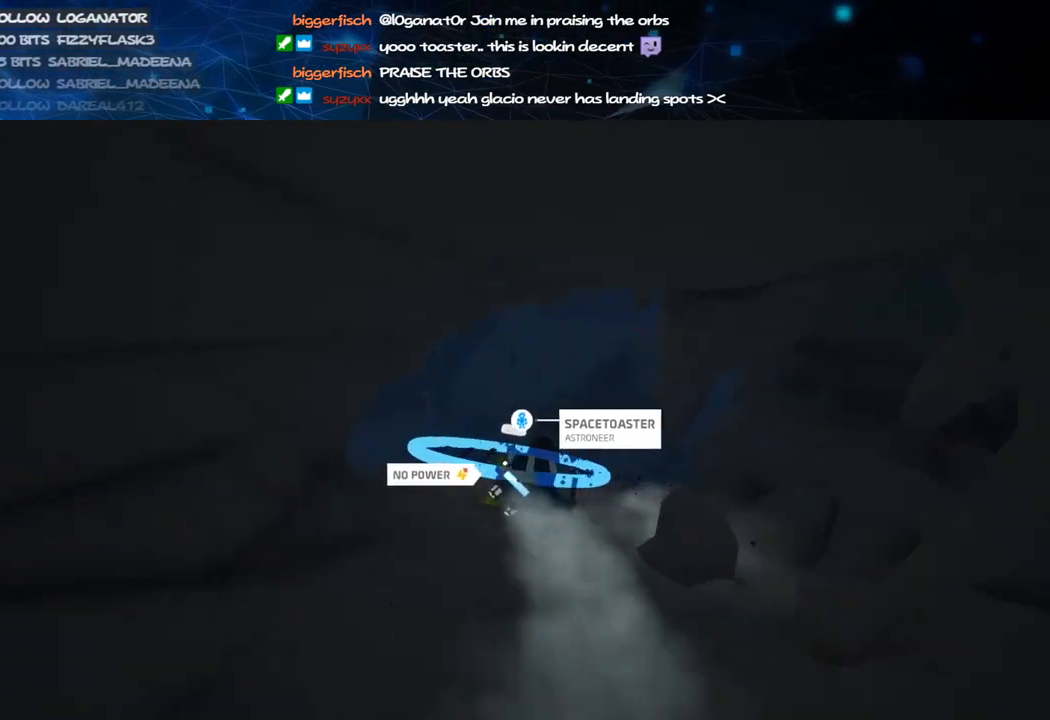
{"keys": ["c"], "mouse": ["left"], "events": [[120, "w", "down"], [260, "w", "up"]]}
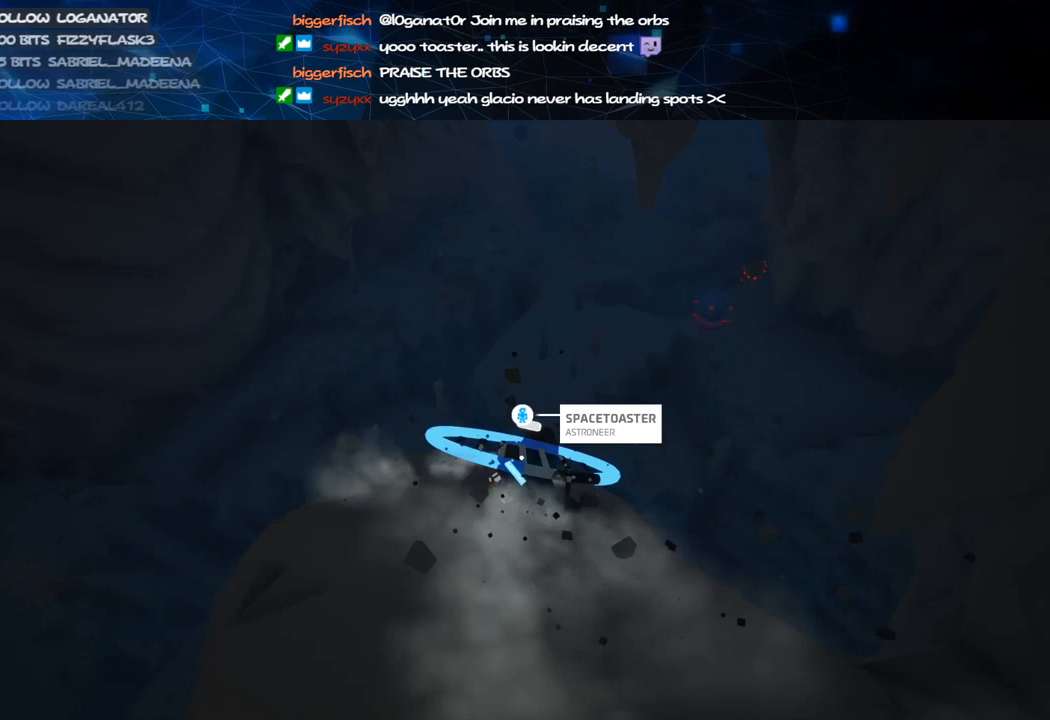
{"keys": ["c"], "mouse": ["left"], "events": [[340, "s", "down"], [500, "s", "up"]]}
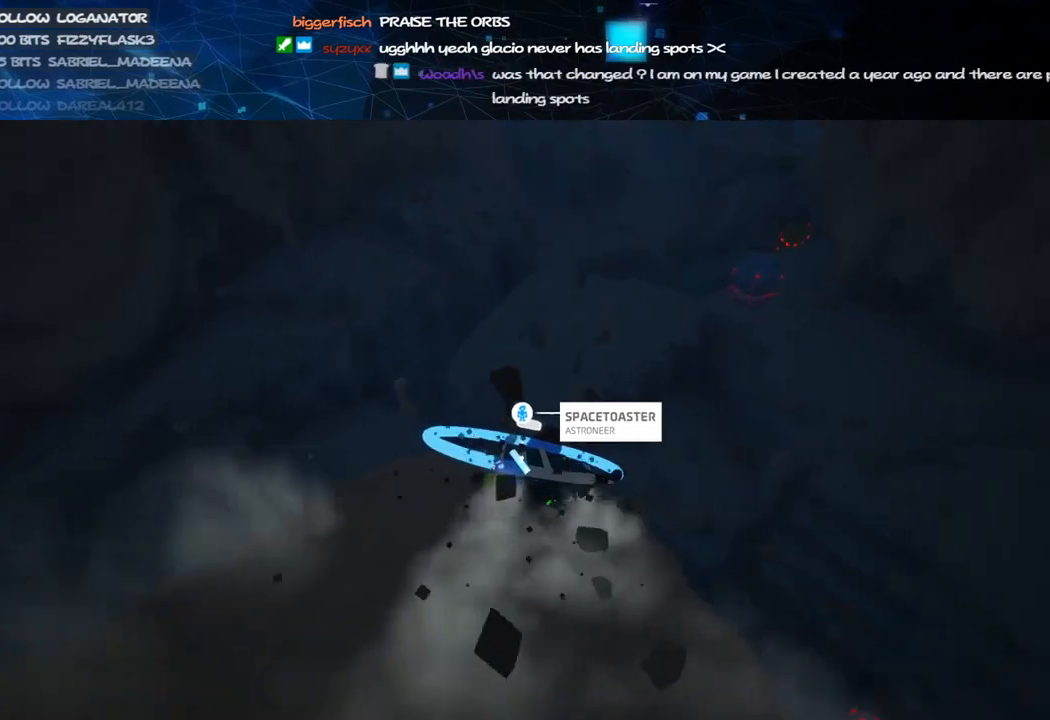
{"keys": ["c"], "mouse": ["left"], "events": [[300, "a", "down"], [360, "a", "up"]]}
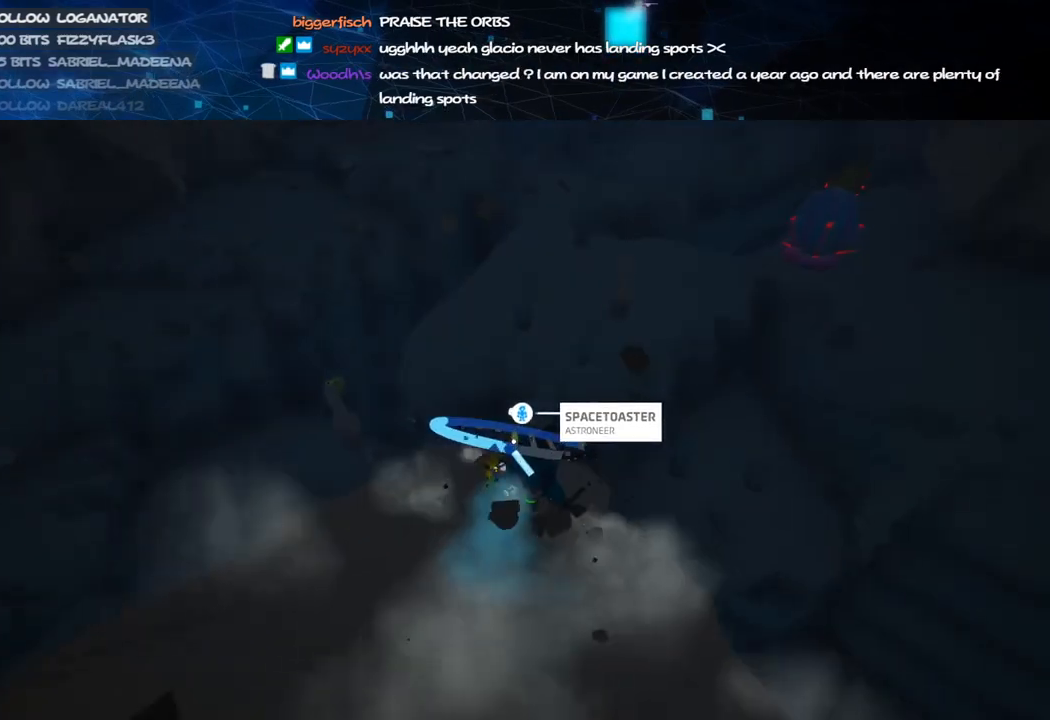
{"keys": ["c"], "mouse": ["left"], "events": []}